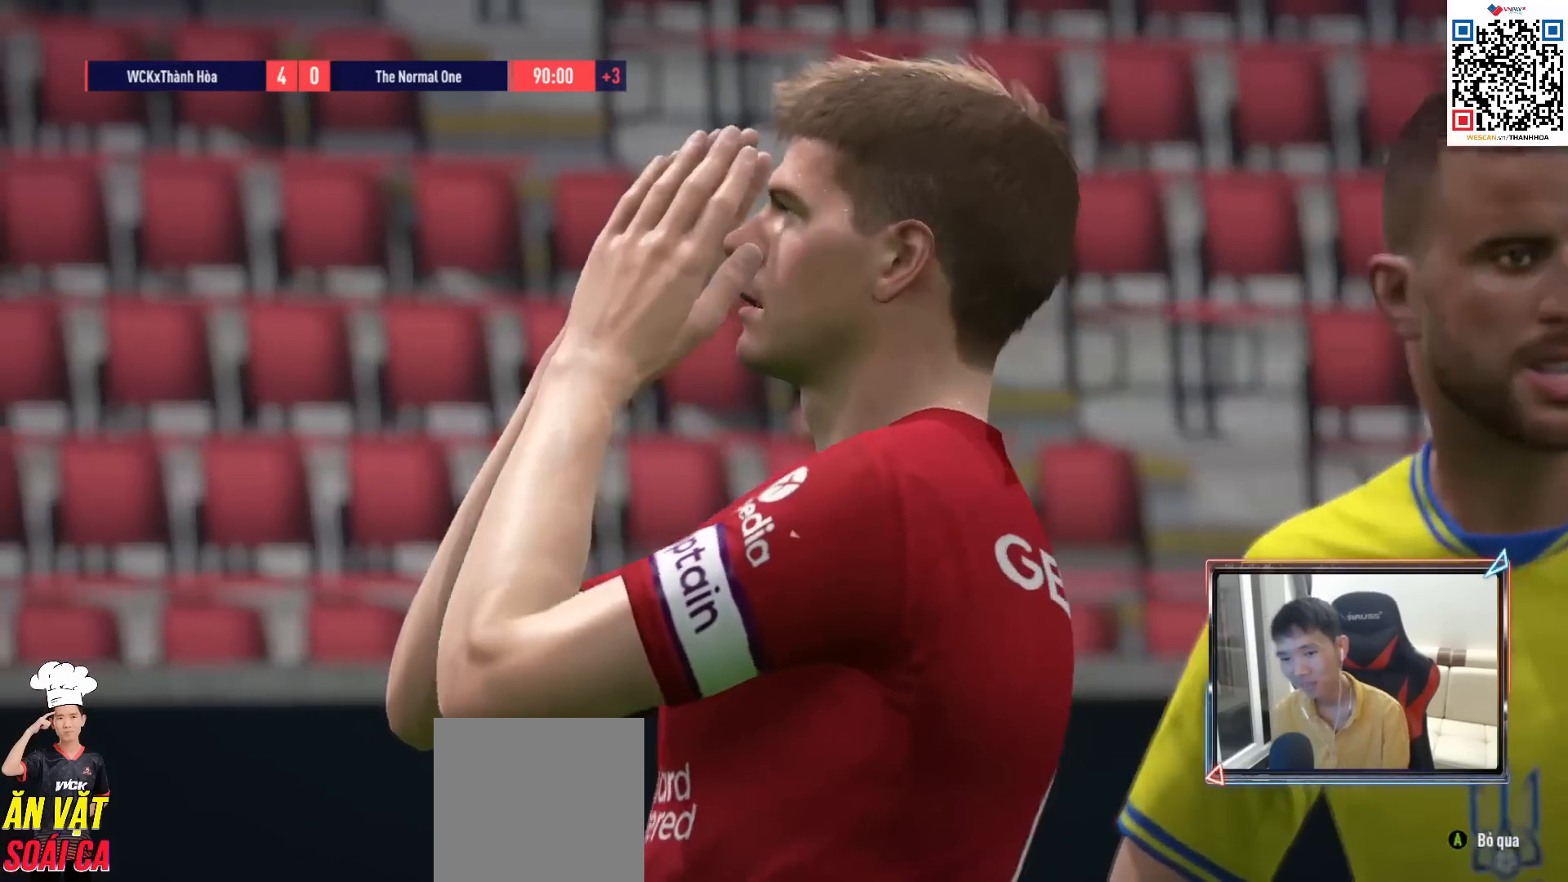
Gameplay with a controller (PlayStation layout); each line is a JSON object with the inputs held at the frame after it. "events" lists button and stick changes between this image and that frame as [ms after this image, input, new state], when the widget could be followed in between. Not read: L3.
{"buttons": ["L2"], "left_stick": "center", "right_stick": "center", "events": [[67, "CROSS", "up"], [133, "CROSS", "down"], [233, "CROSS", "up"], [367, "L2", "down"]]}
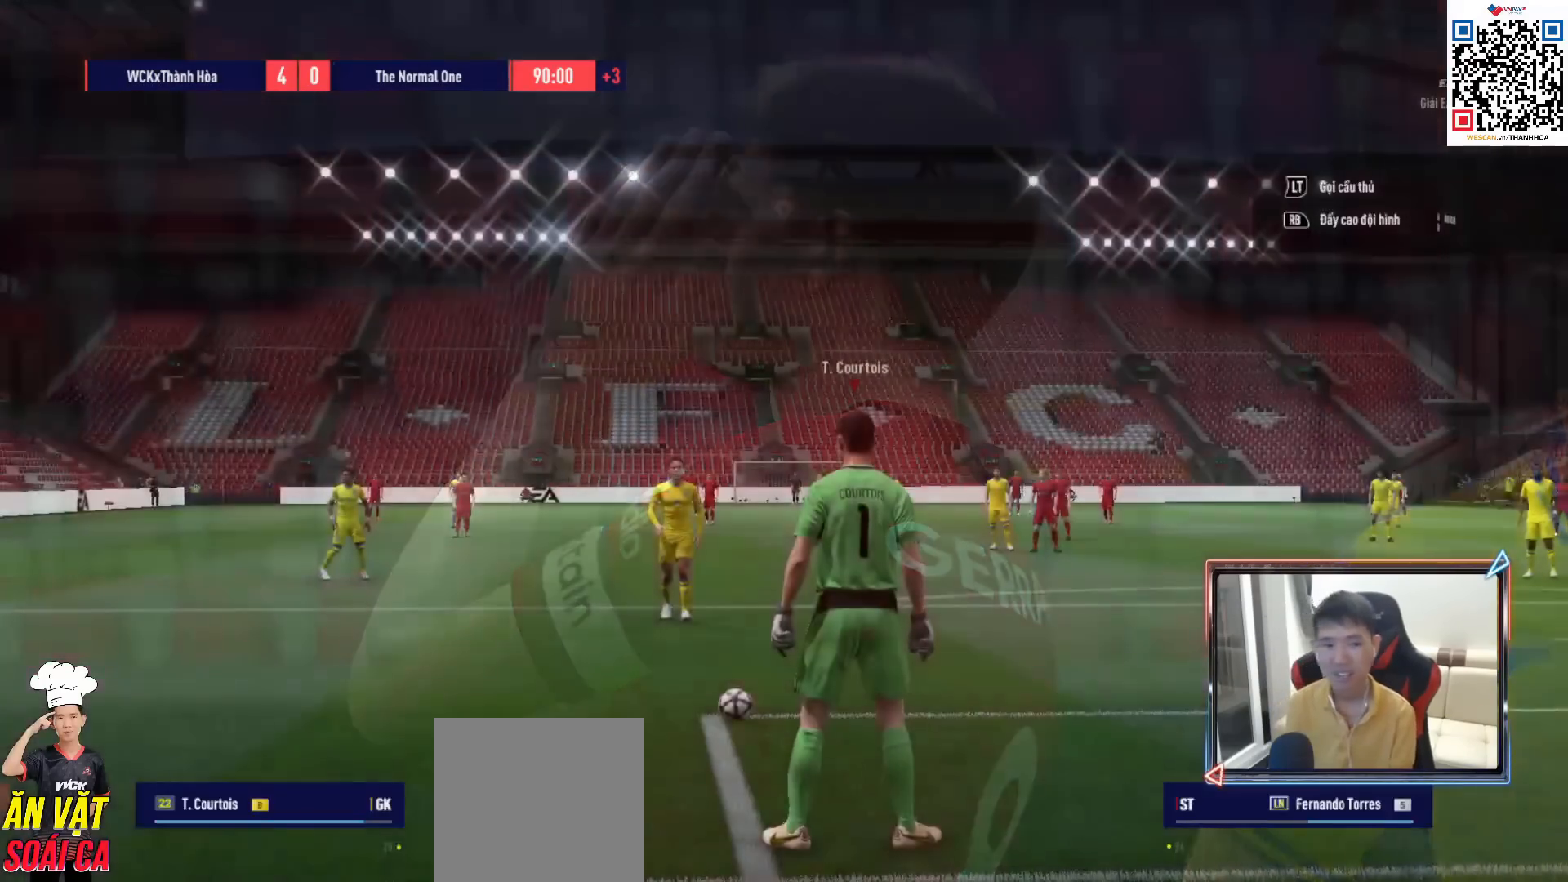
{"buttons": ["L2"], "left_stick": "up", "right_stick": "center", "events": [[17, "L2", "up"], [67, "L2", "down"], [217, "L2", "up"], [267, "L2", "down"], [333, "CROSS", "down"], [333, "left_stick", "up"], [450, "CROSS", "up"]]}
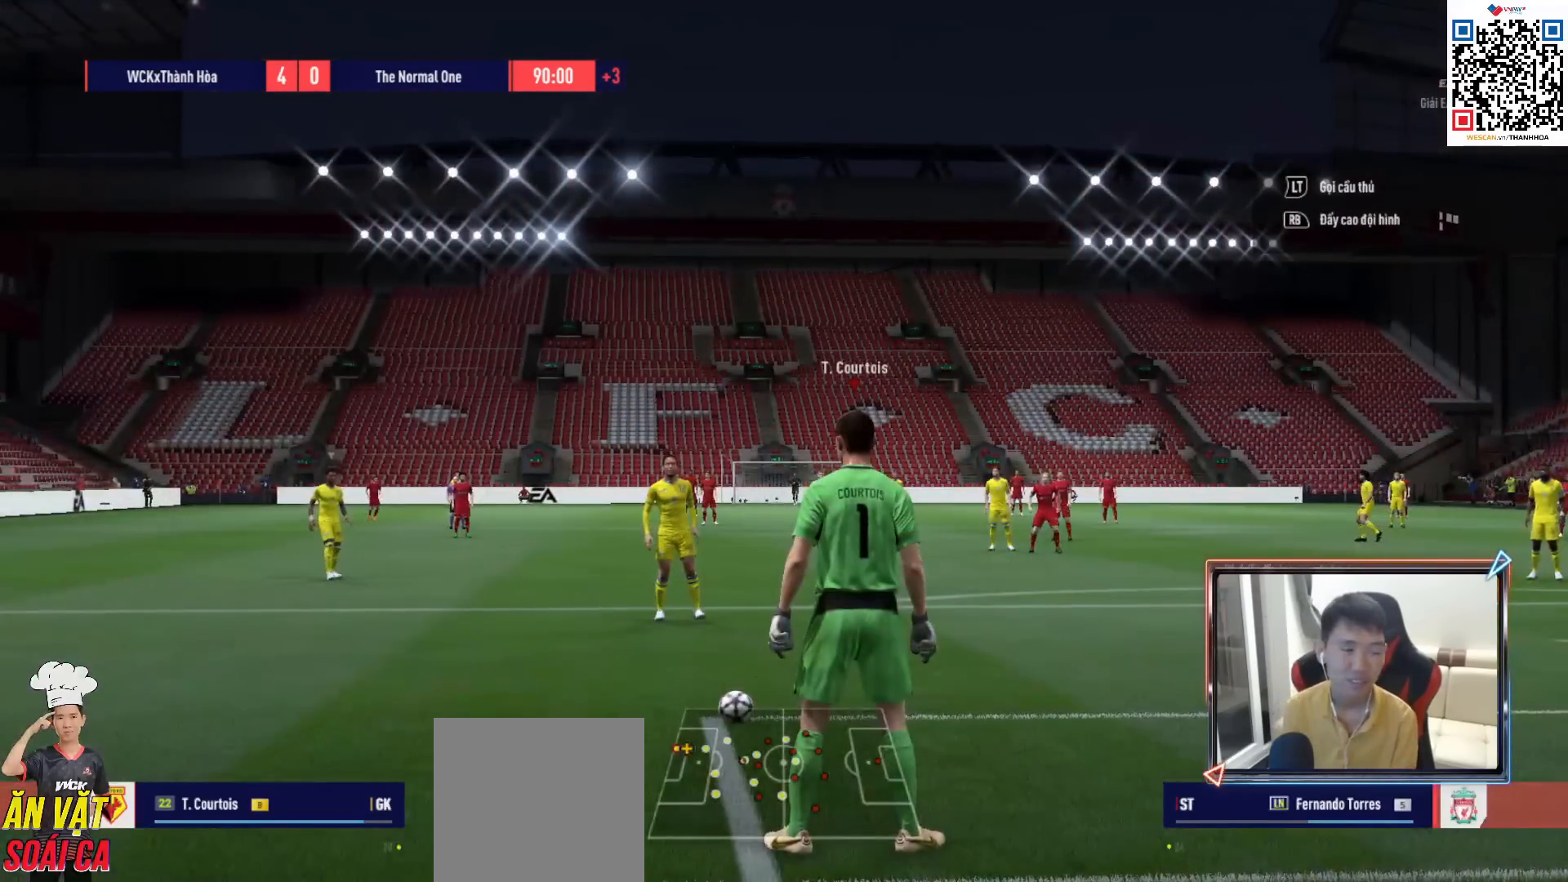
{"buttons": ["CROSS", "L2"], "left_stick": "up", "right_stick": "center", "events": [[17, "CROSS", "down"], [100, "CROSS", "up"], [167, "CROSS", "down"], [250, "CROSS", "up"], [333, "CROSS", "down"], [400, "CROSS", "up"], [450, "CROSS", "down"]]}
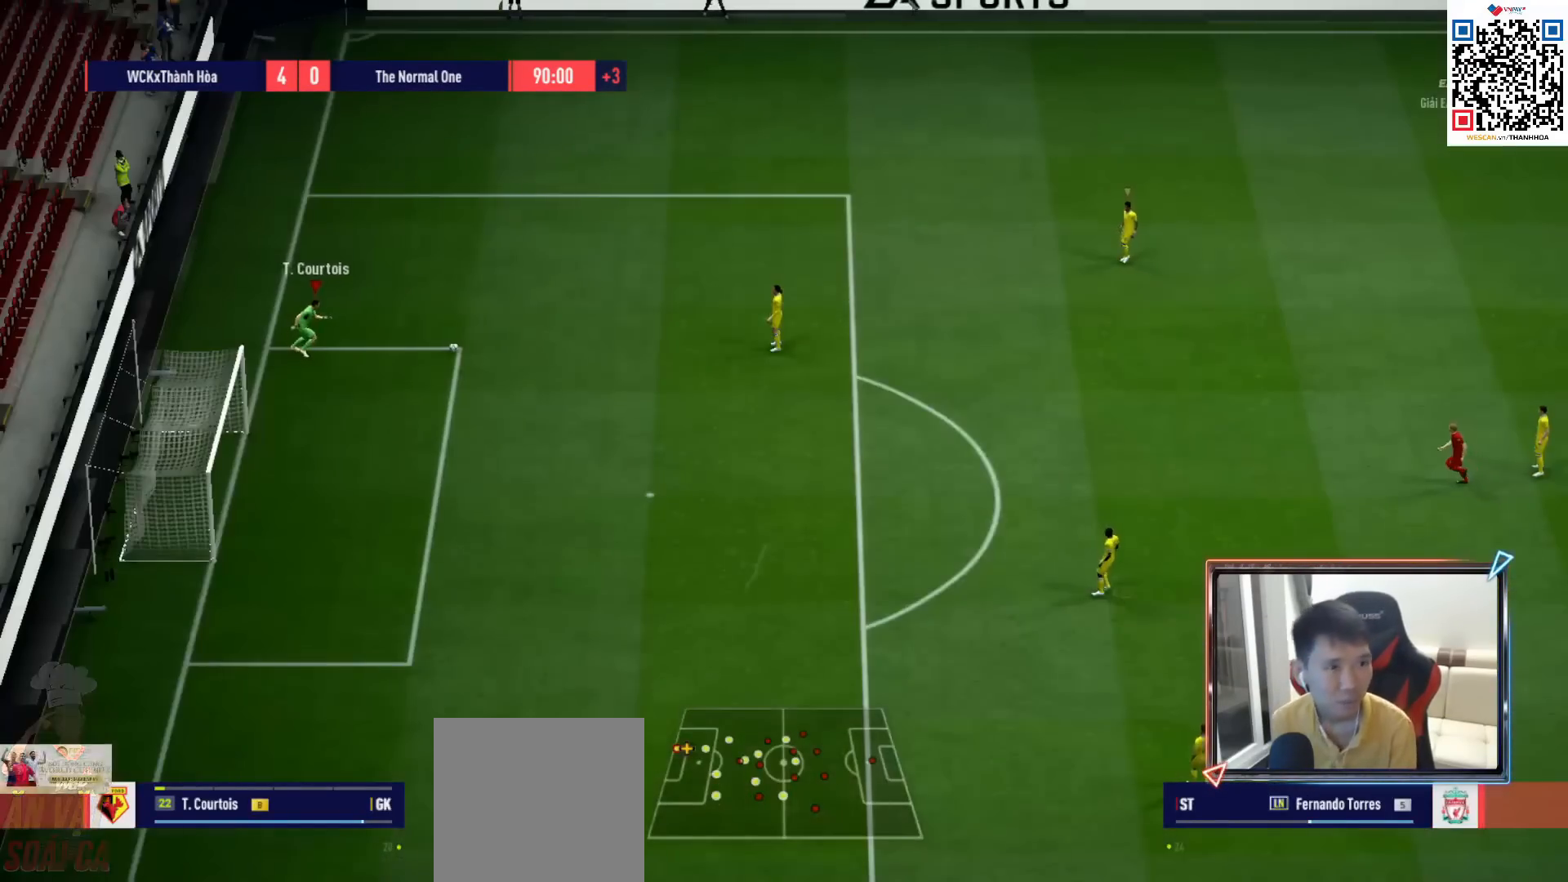
{"buttons": [], "left_stick": "center", "right_stick": "center", "events": [[33, "CROSS", "up"], [100, "L2", "up"], [117, "left_stick", "center"]]}
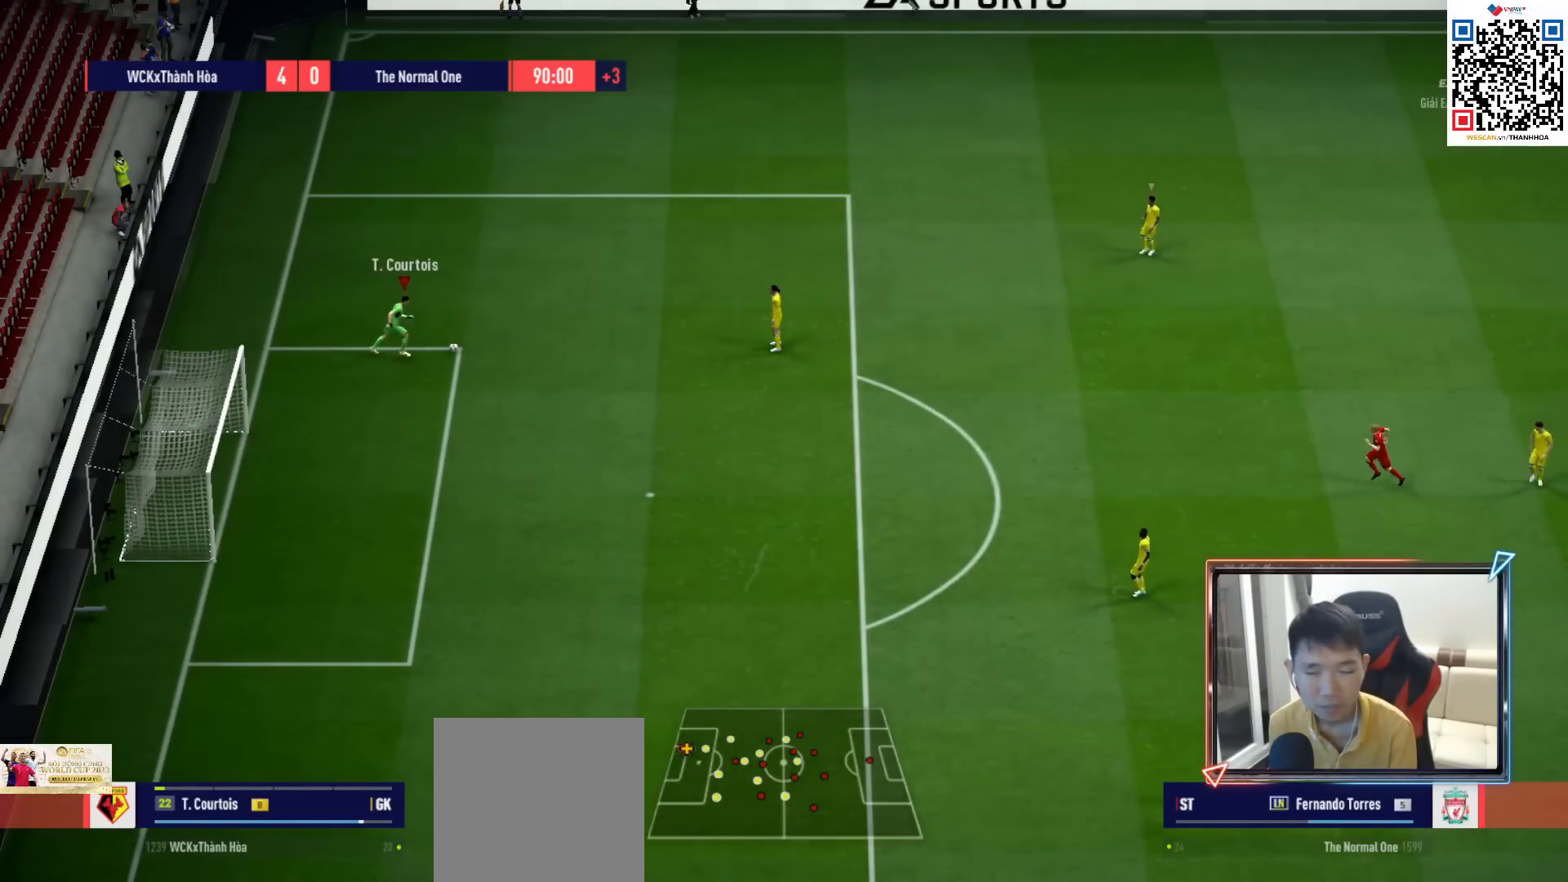
{"buttons": ["R1"], "left_stick": "right", "right_stick": "center", "events": [[33, "left_stick", "right"], [283, "R1", "down"]]}
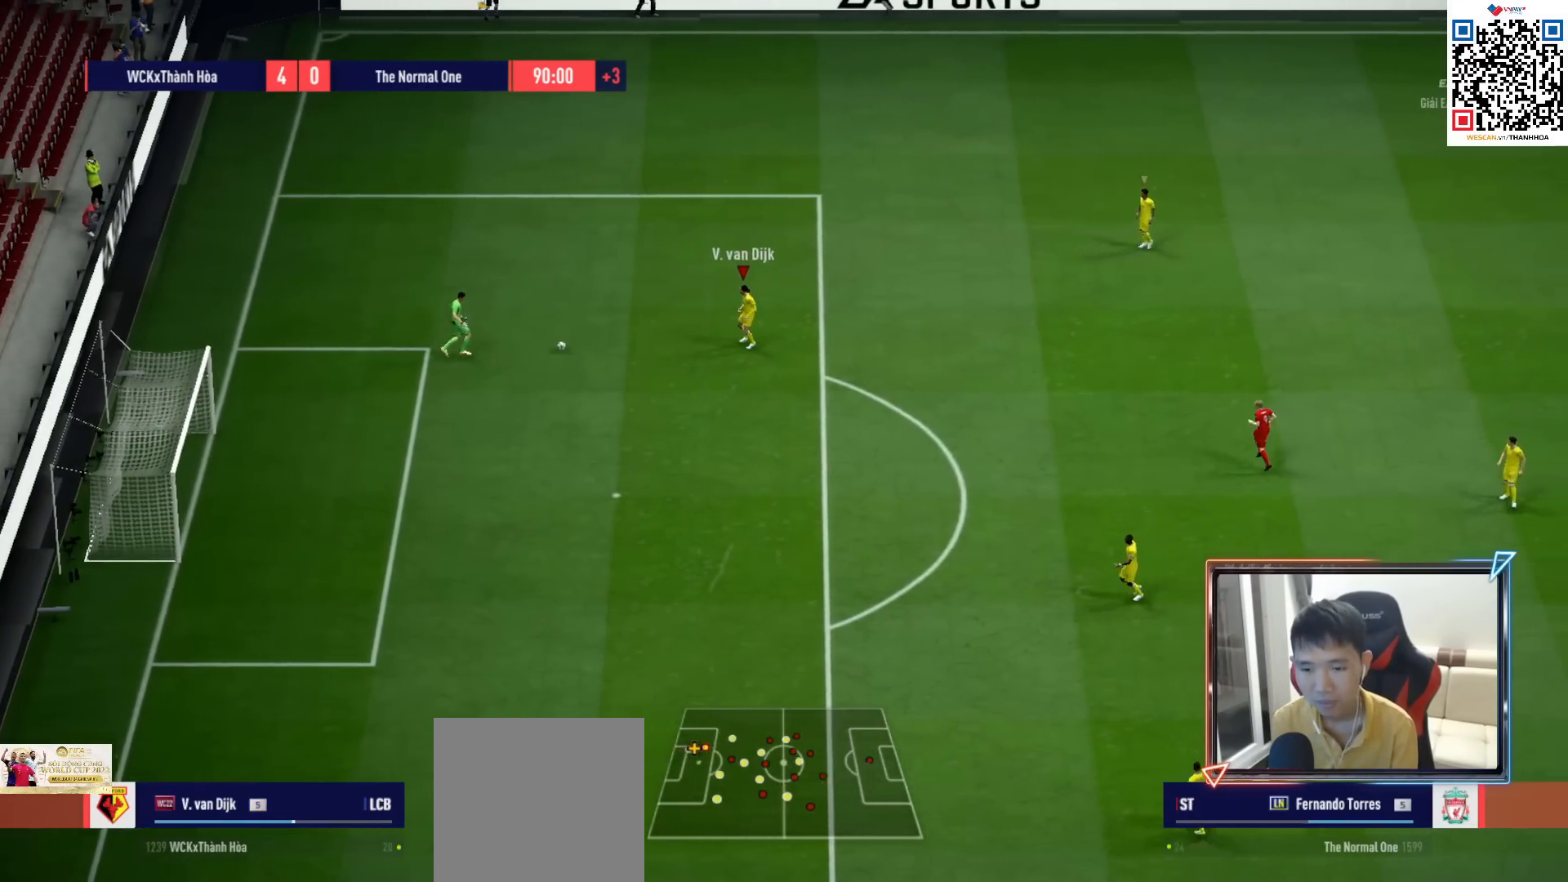
{"buttons": [], "left_stick": "down-right", "right_stick": "center", "events": [[100, "R1", "up"], [150, "left_stick", "down-right"]]}
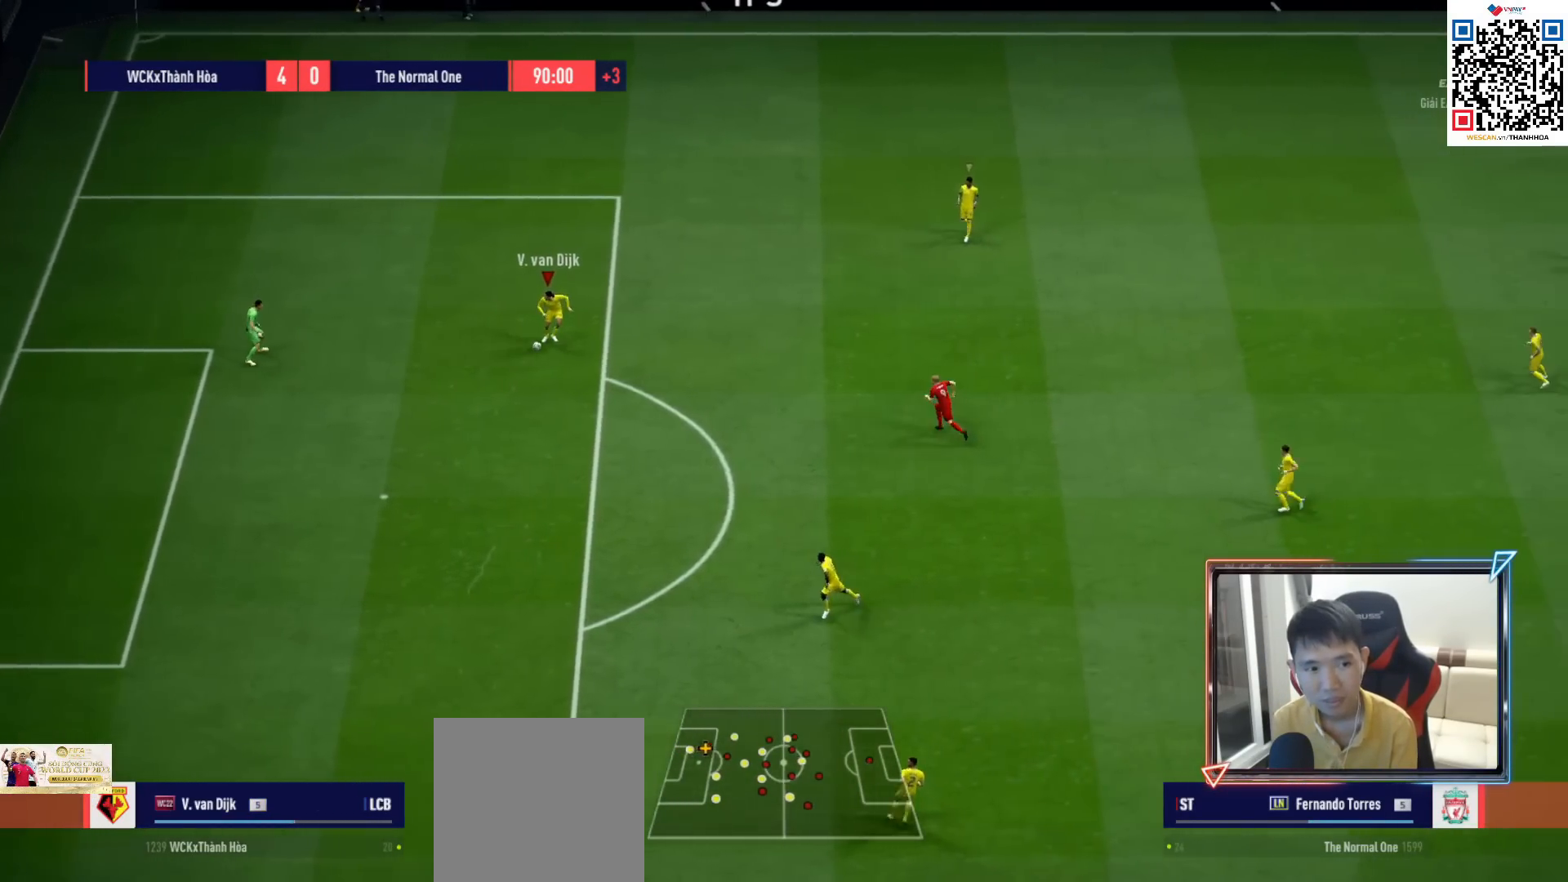
{"buttons": [], "left_stick": "down", "right_stick": "center", "events": [[133, "CIRCLE", "down"], [217, "left_stick", "down"], [300, "CIRCLE", "up"]]}
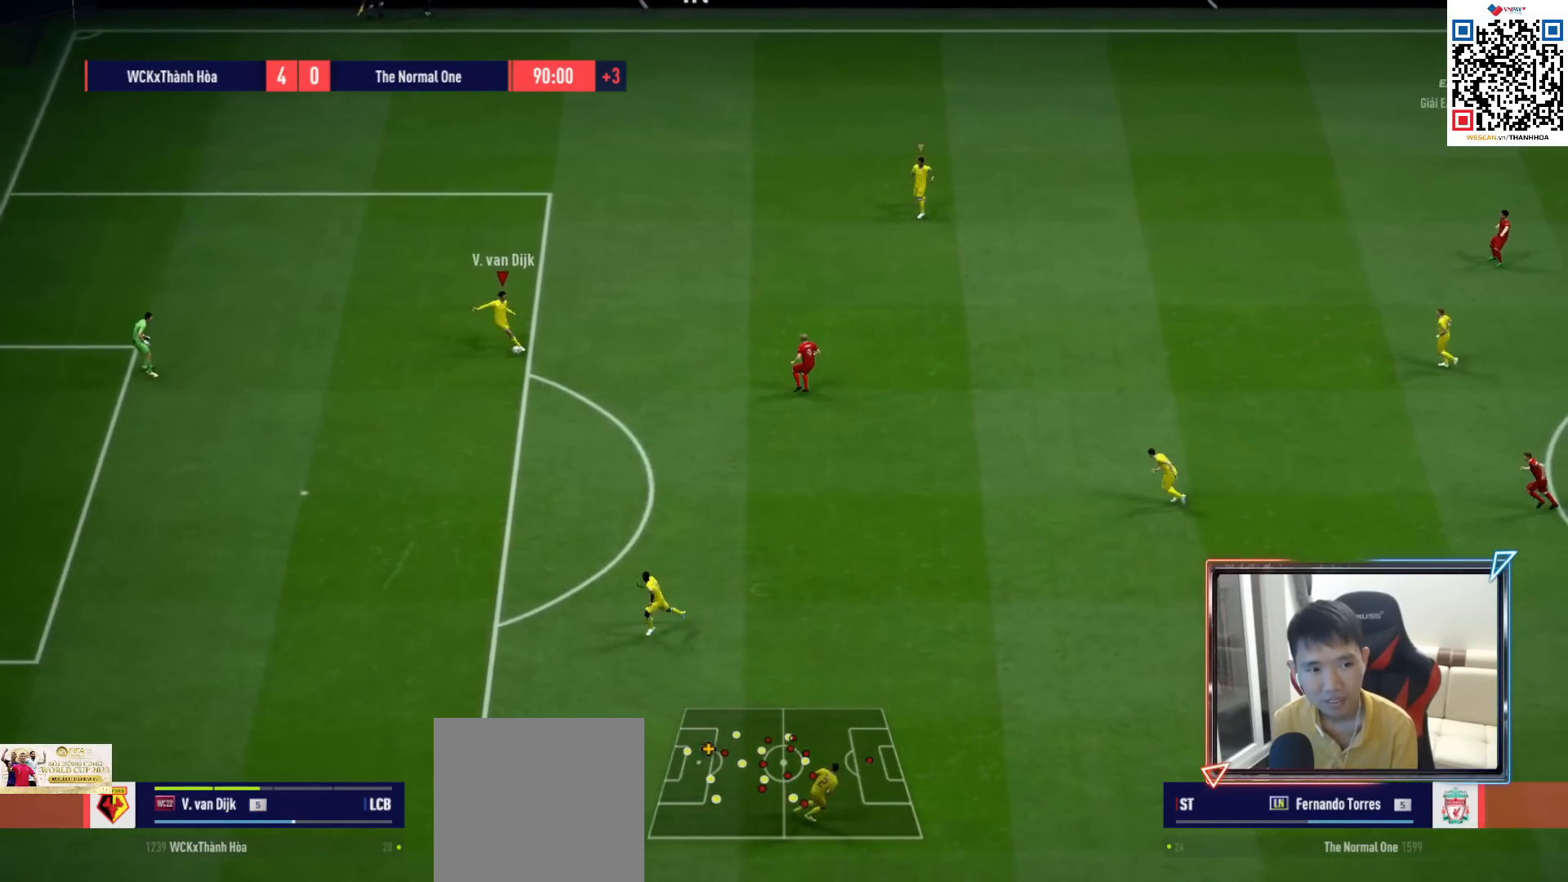
{"buttons": [], "left_stick": "center", "right_stick": "center", "events": [[467, "left_stick", "center"]]}
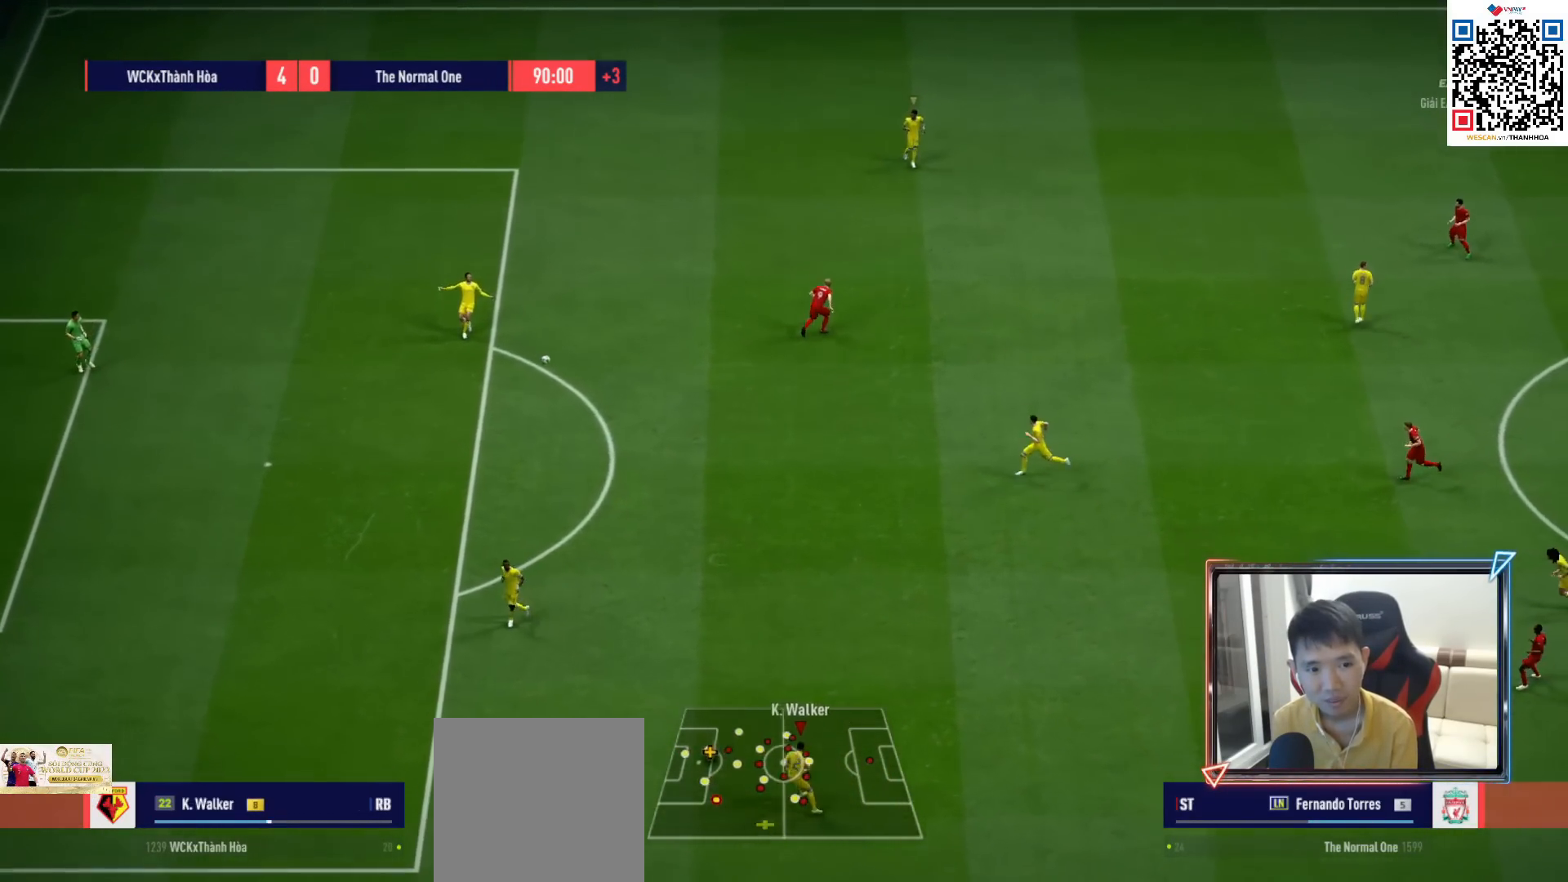
{"buttons": [], "left_stick": "right", "right_stick": "center", "events": [[117, "left_stick", "down-right"], [467, "left_stick", "right"]]}
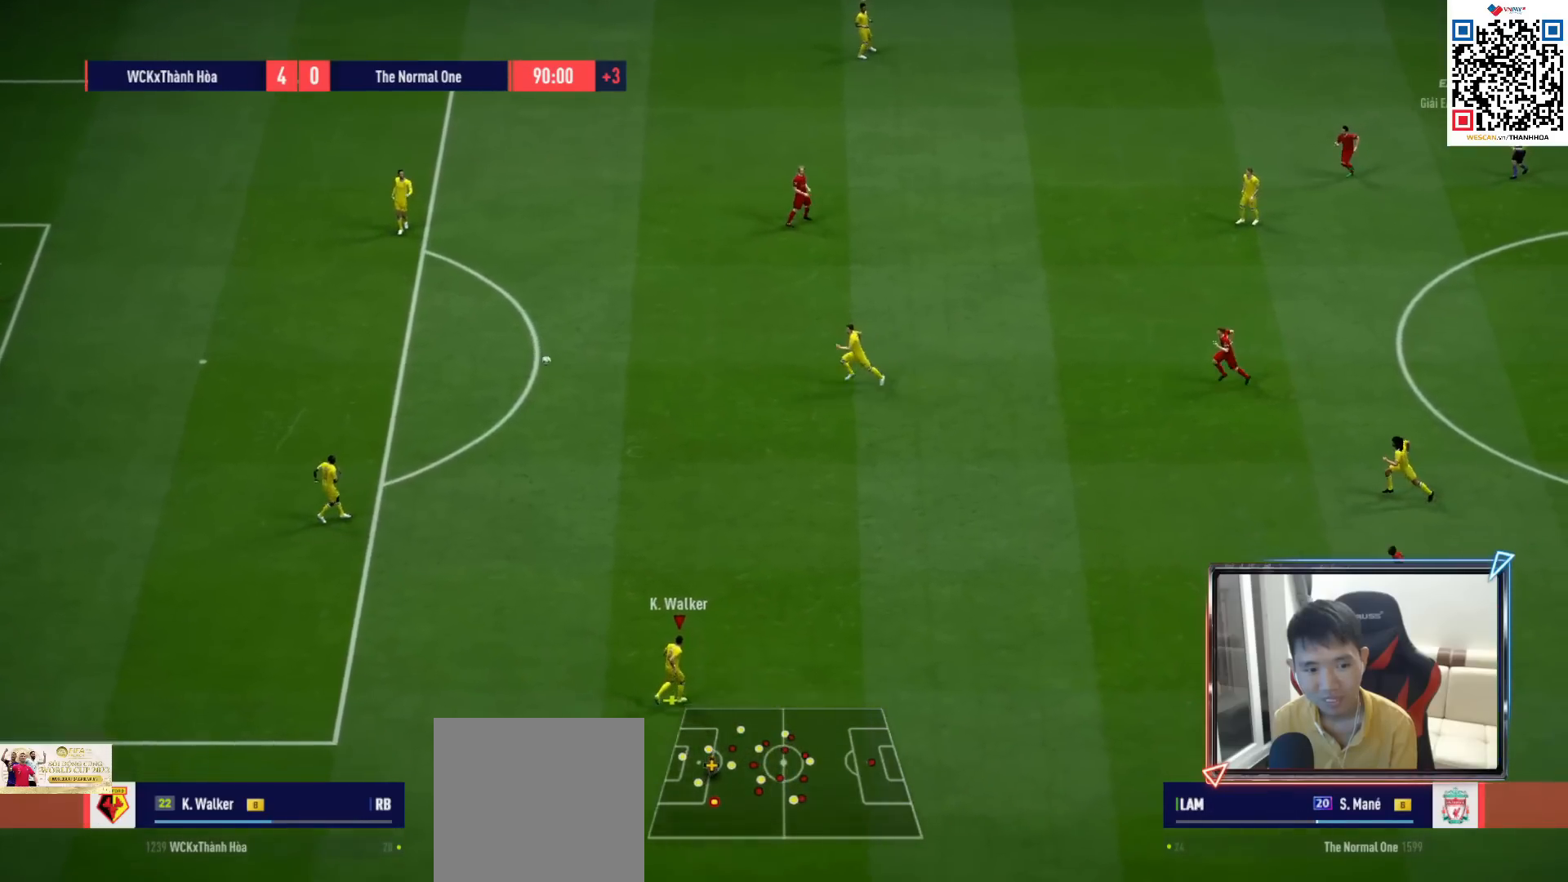
{"buttons": ["R1"], "left_stick": "right", "right_stick": "center", "events": [[83, "R1", "down"]]}
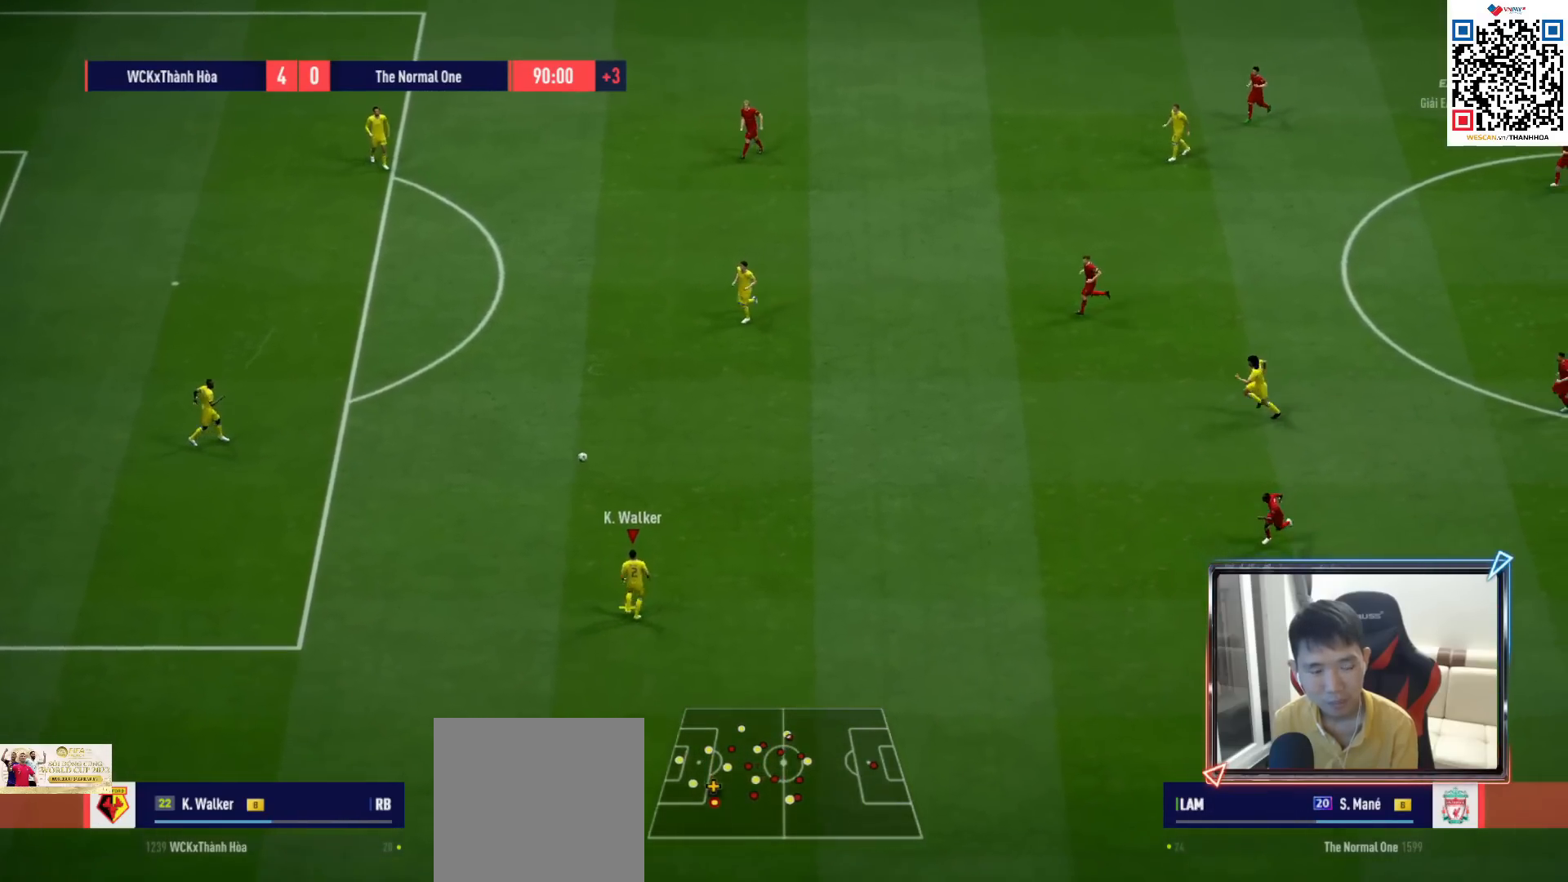
{"buttons": ["CROSS"], "left_stick": "right", "right_stick": "center", "events": [[300, "R1", "up"], [417, "CROSS", "down"]]}
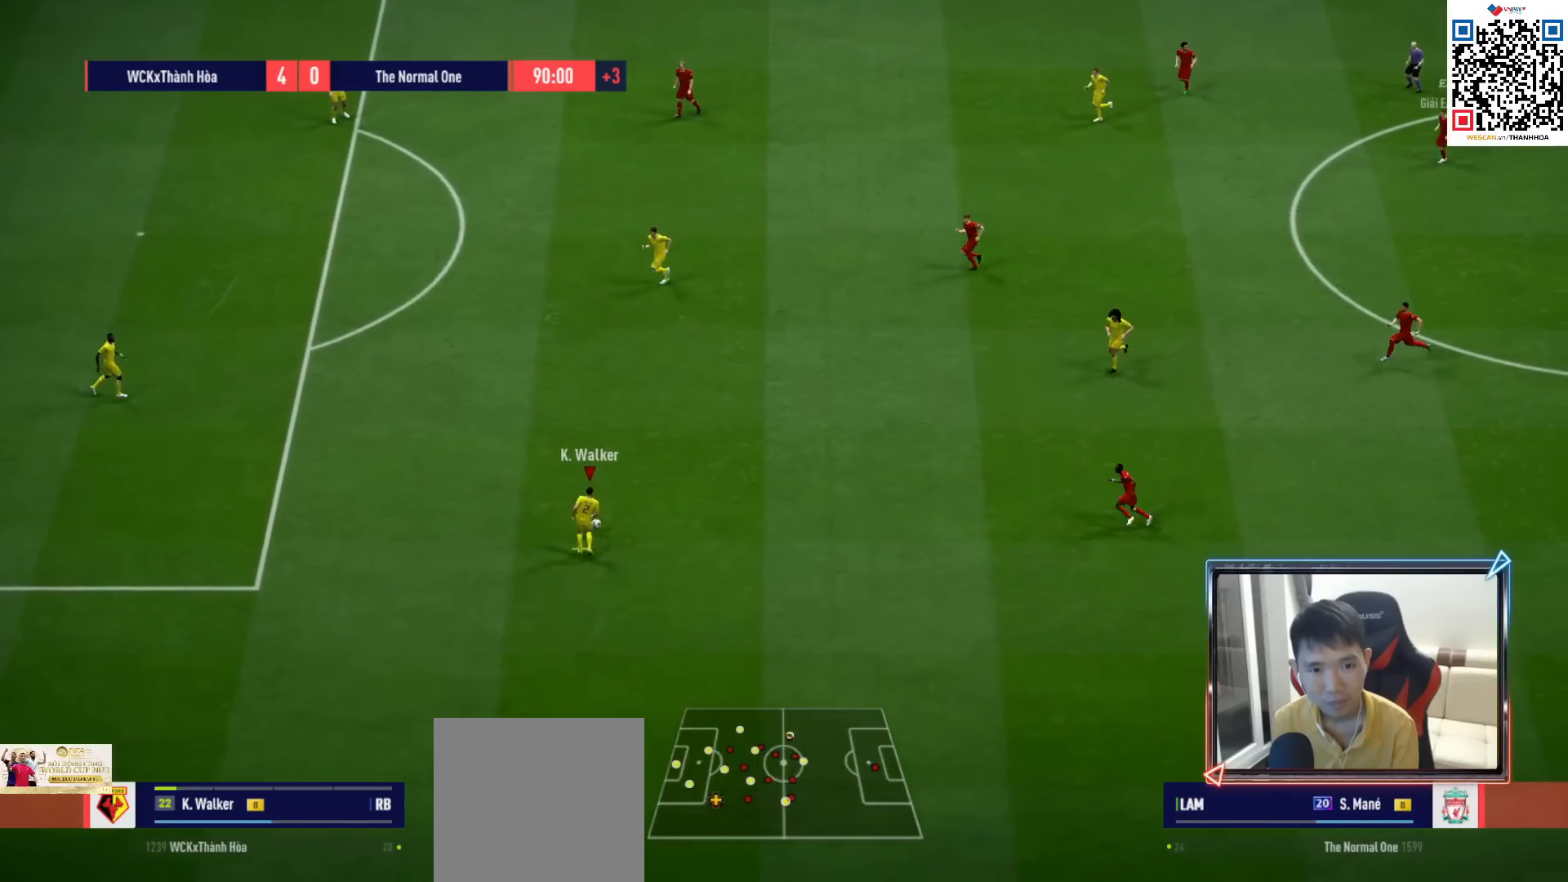
{"buttons": [], "left_stick": "right", "right_stick": "center", "events": [[17, "CROSS", "up"]]}
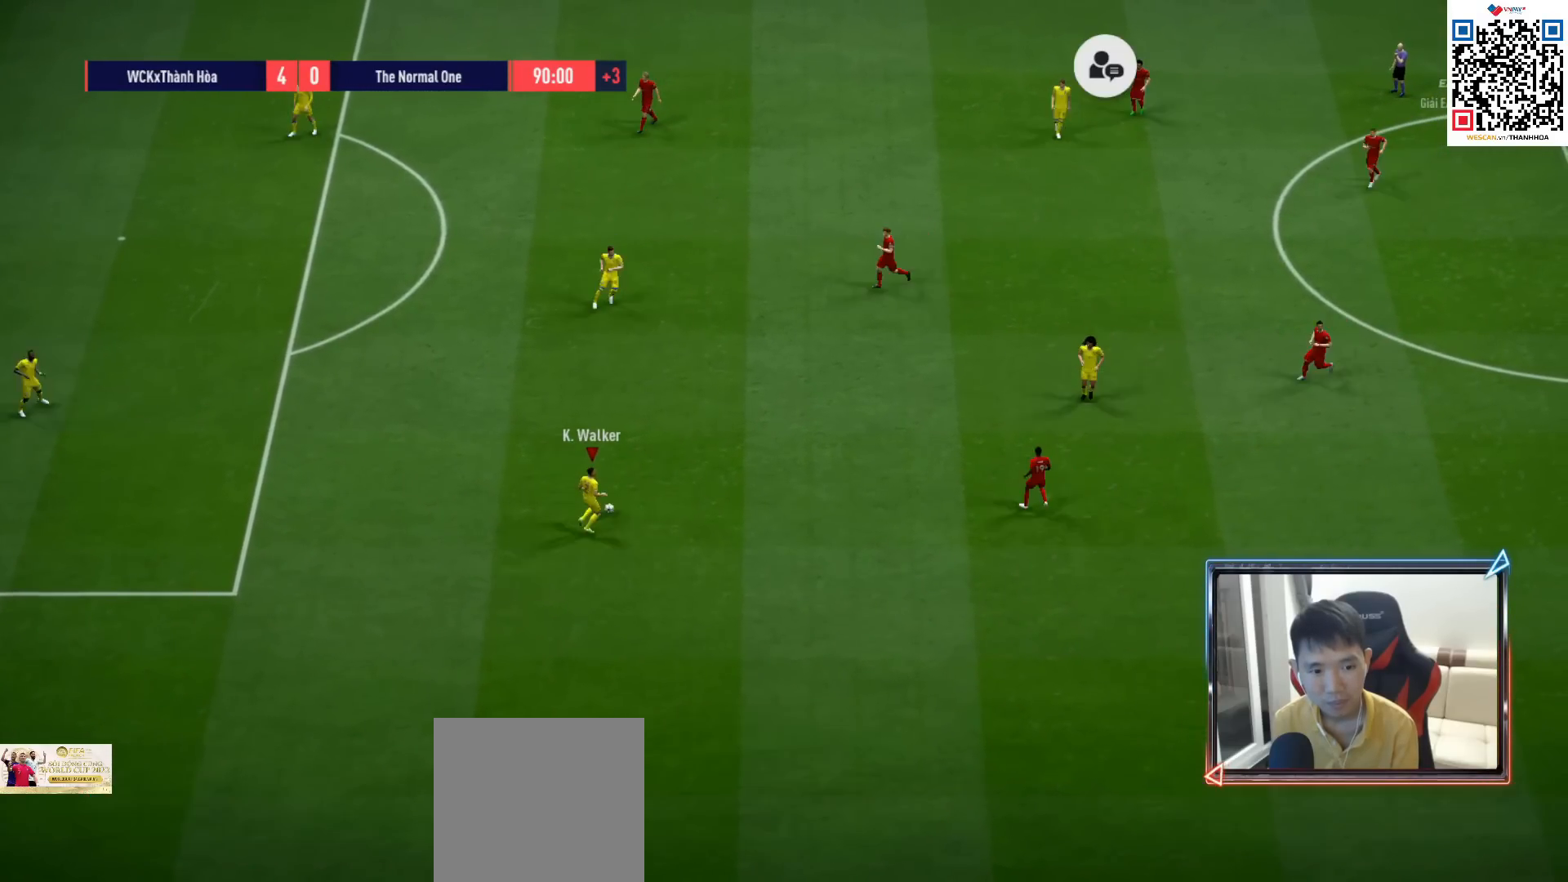
{"buttons": [], "left_stick": "center", "right_stick": "center", "events": [[200, "left_stick", "center"], [233, "CROSS", "down"], [333, "CROSS", "up"], [417, "CROSS", "down"], [500, "CROSS", "up"]]}
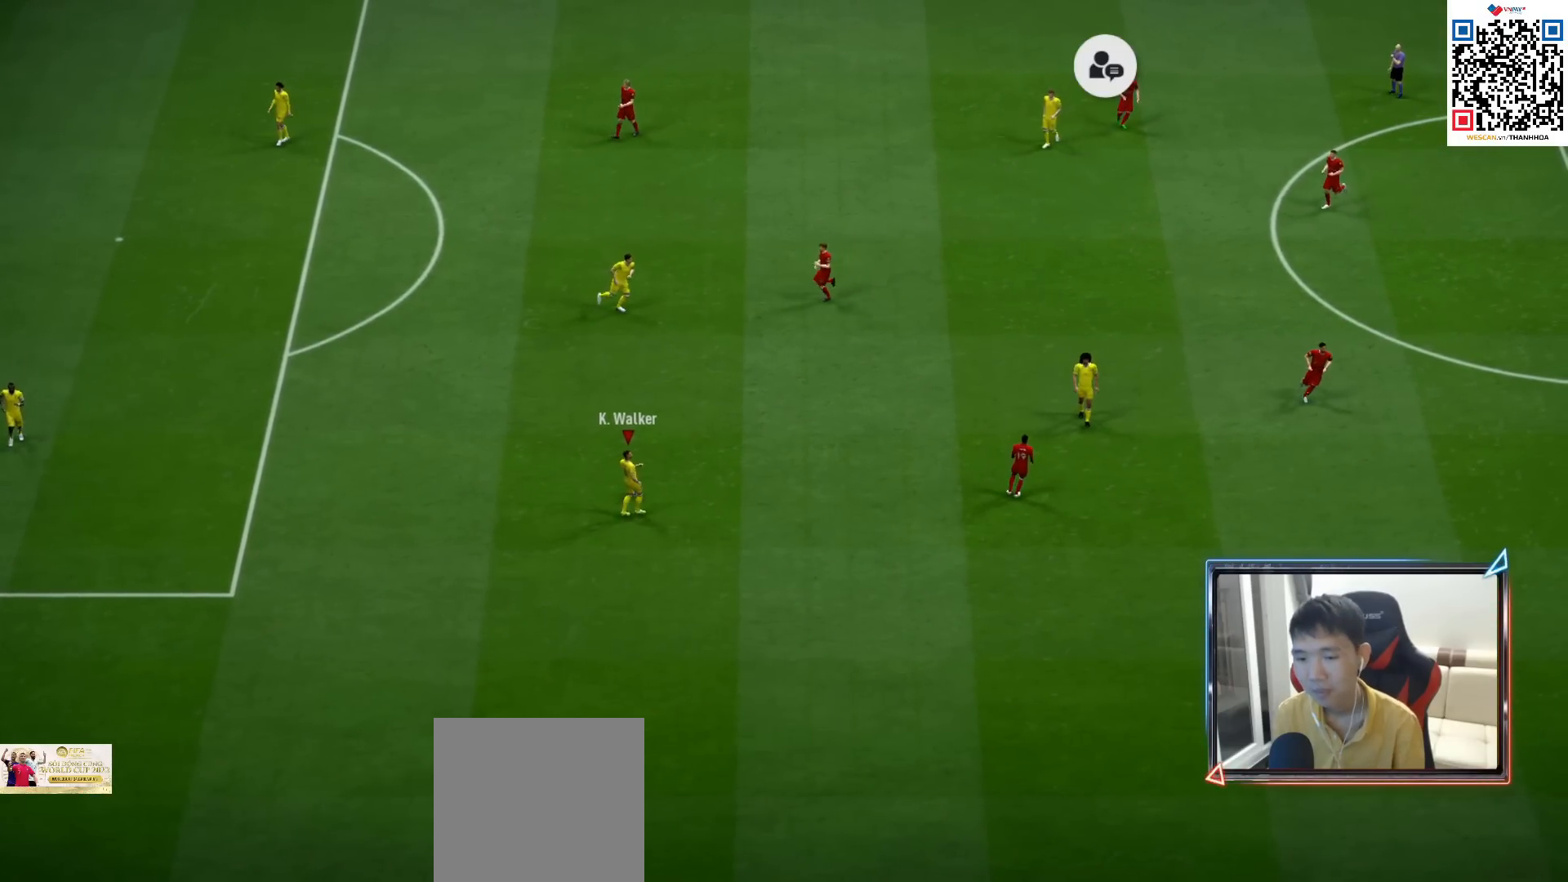
{"buttons": [], "left_stick": "center", "right_stick": "center", "events": [[83, "CROSS", "down"], [150, "CROSS", "up"], [233, "CROSS", "down"], [333, "CROSS", "up"], [417, "CROSS", "down"], [500, "CROSS", "up"]]}
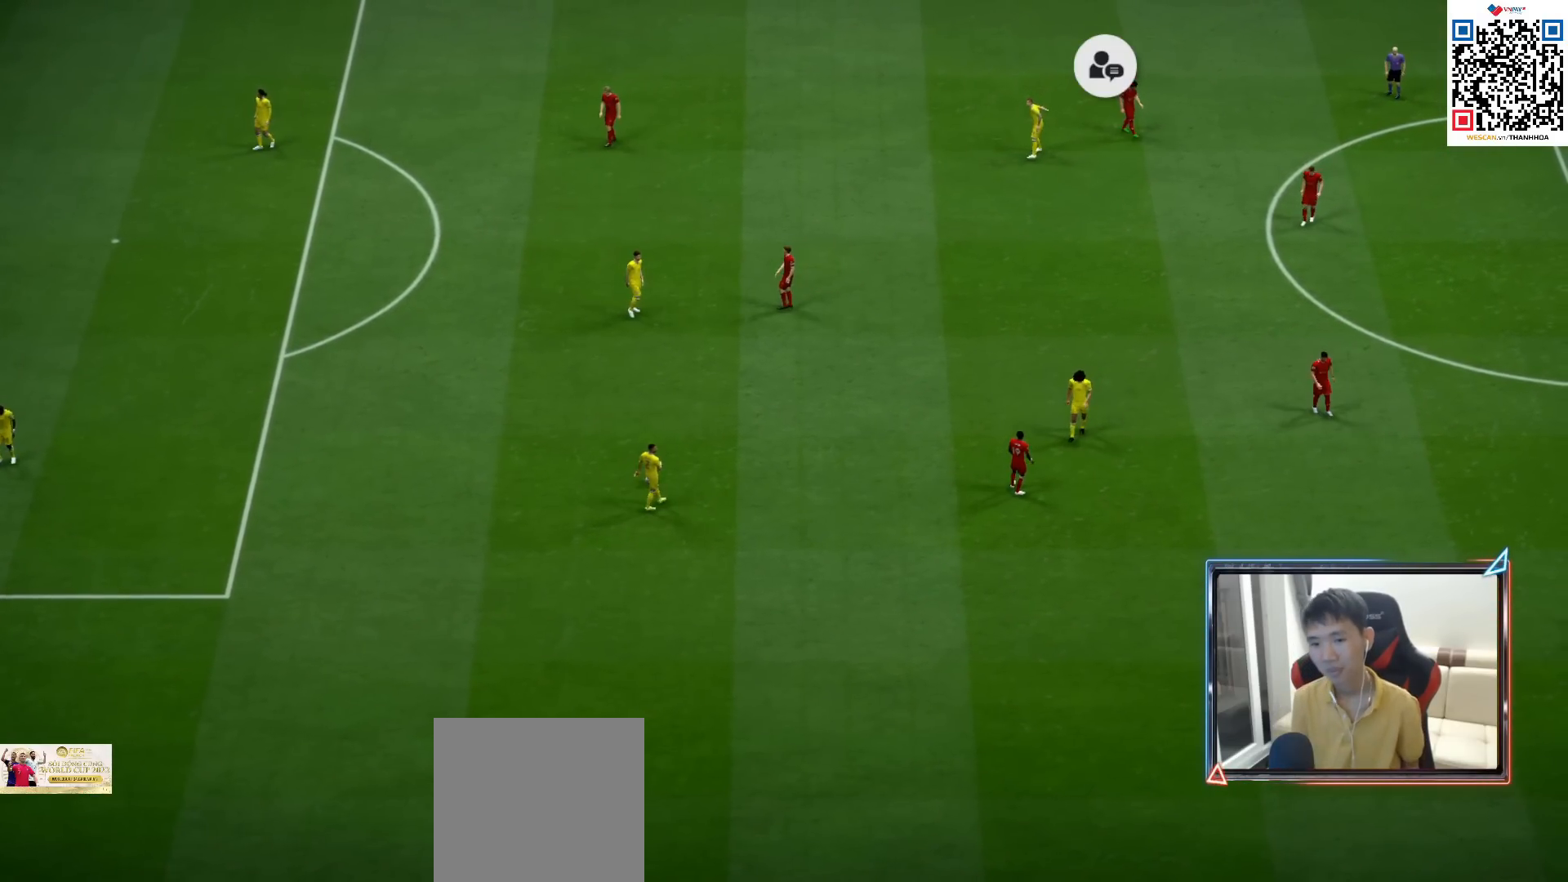
{"buttons": [], "left_stick": "center", "right_stick": "center", "events": [[67, "CROSS", "down"], [150, "CROSS", "up"], [200, "CROSS", "down"], [300, "CROSS", "up"]]}
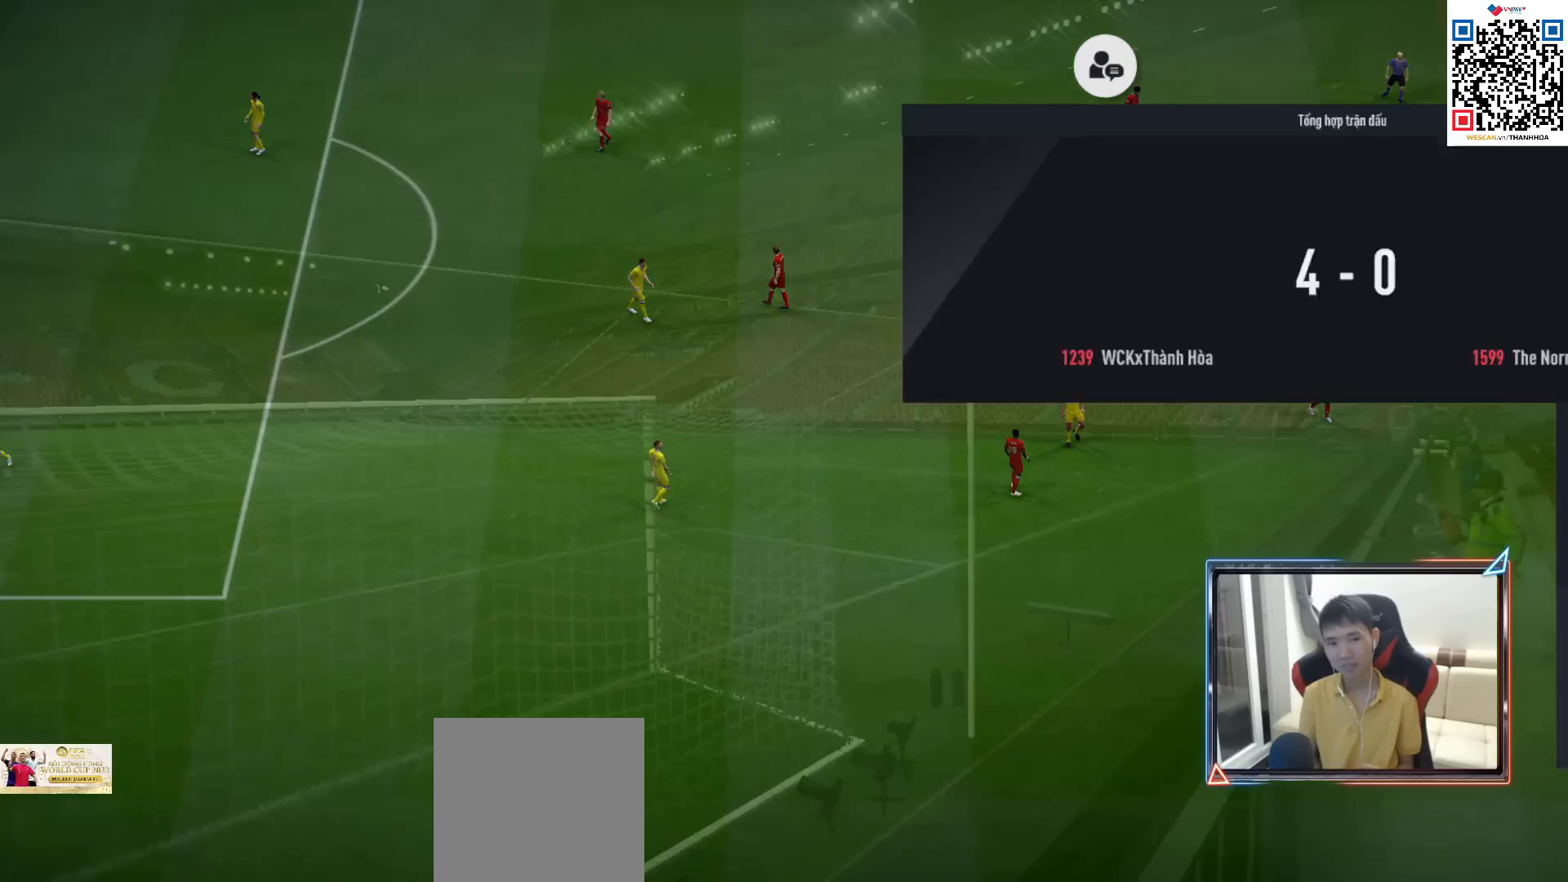
{"buttons": [], "left_stick": "center", "right_stick": "center", "events": []}
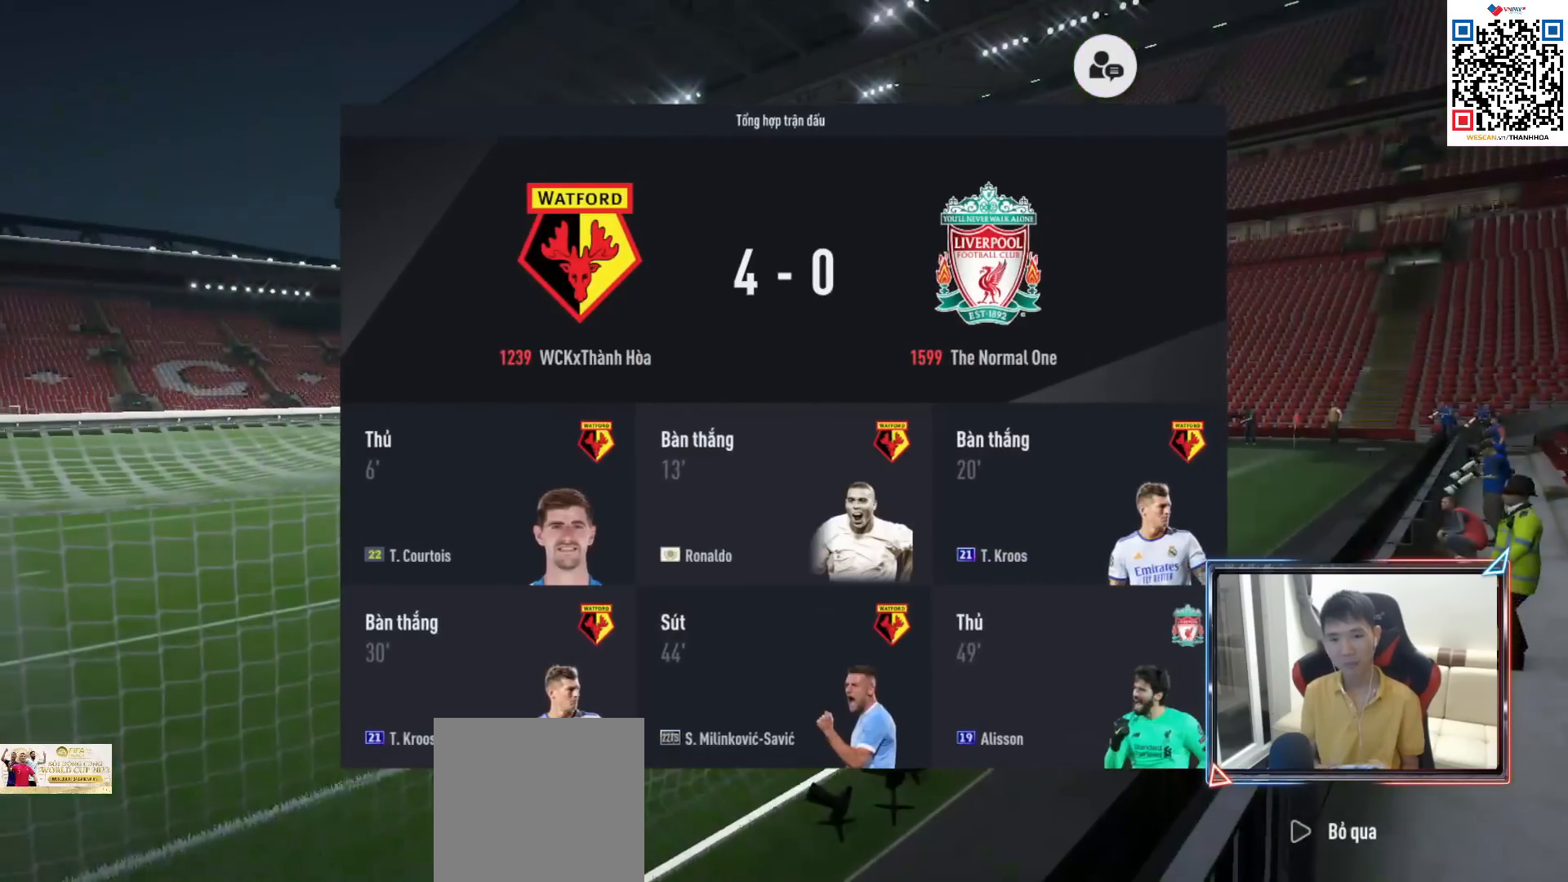
{"buttons": ["START"], "left_stick": "center", "right_stick": "center", "events": [[450, "START", "down"]]}
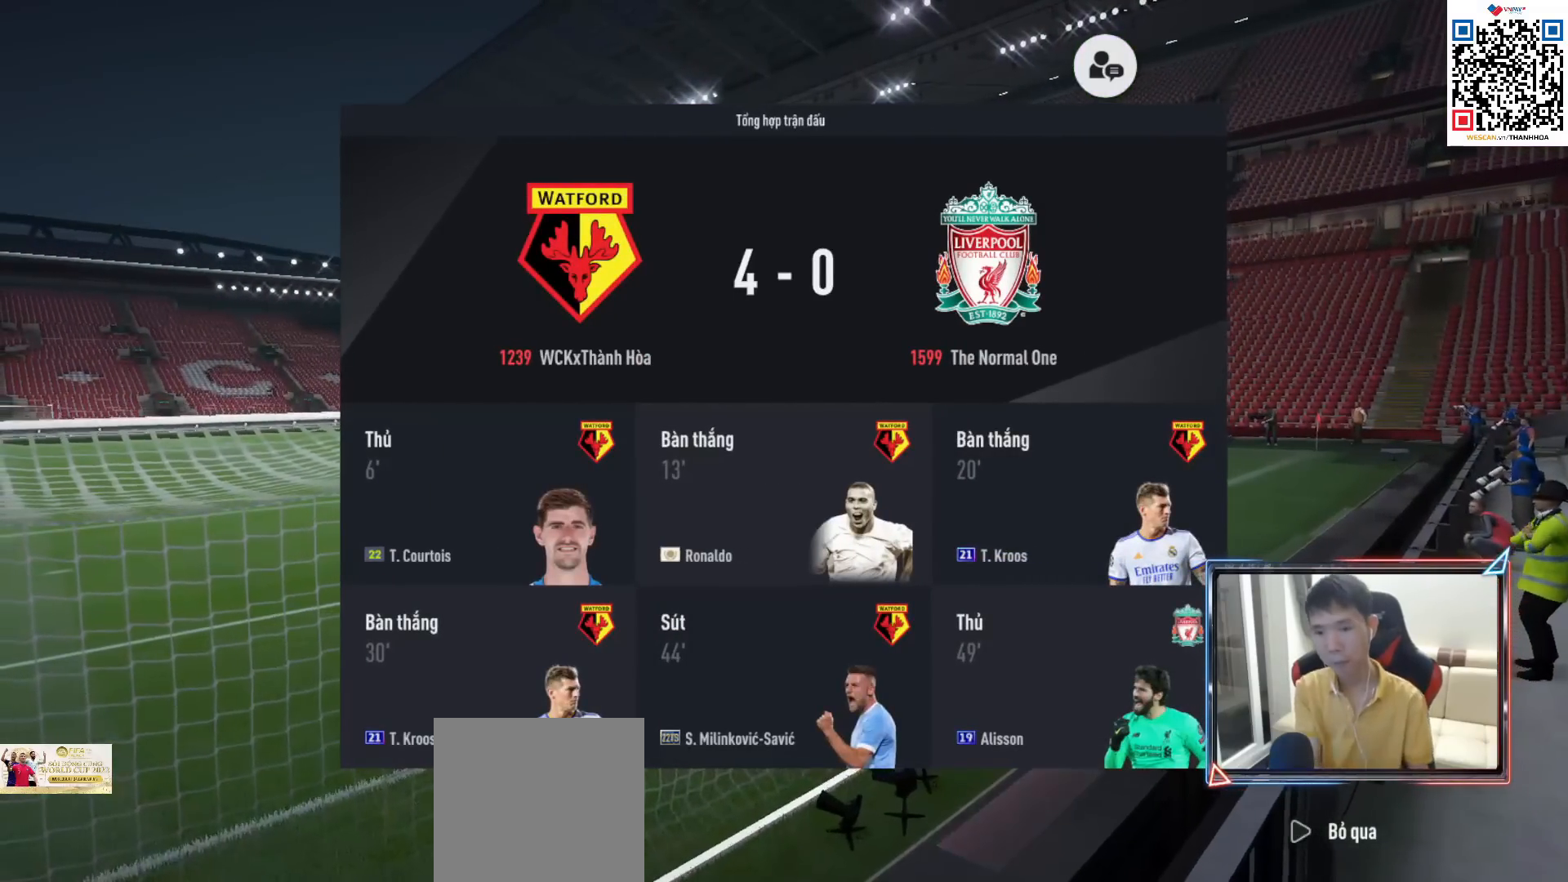
{"buttons": [], "left_stick": "center", "right_stick": "center", "events": [[67, "START", "up"]]}
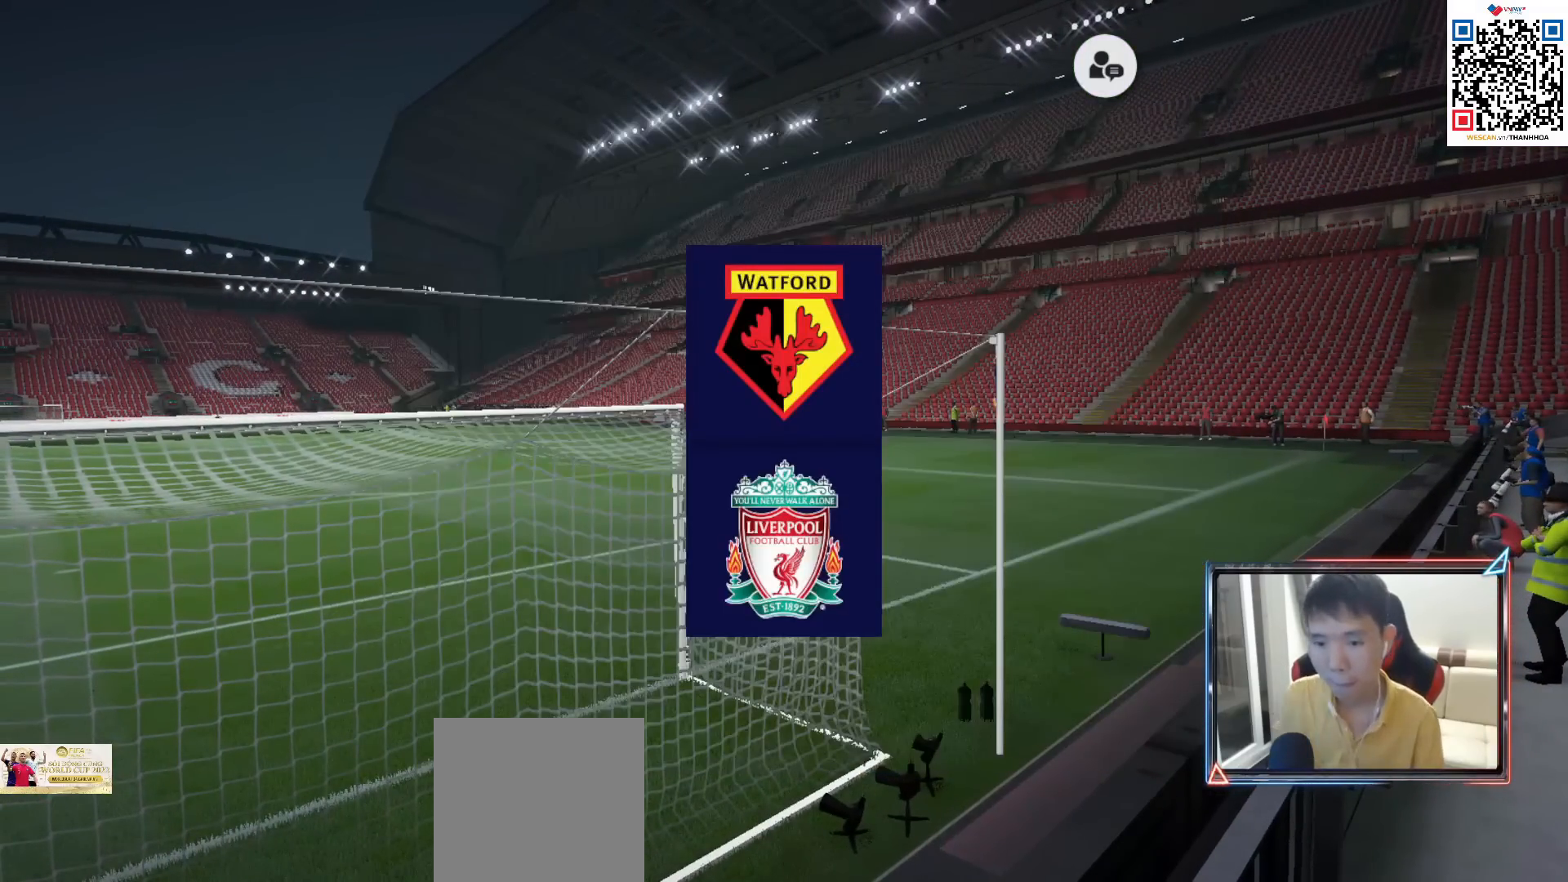
{"buttons": [], "left_stick": "center", "right_stick": "center", "events": []}
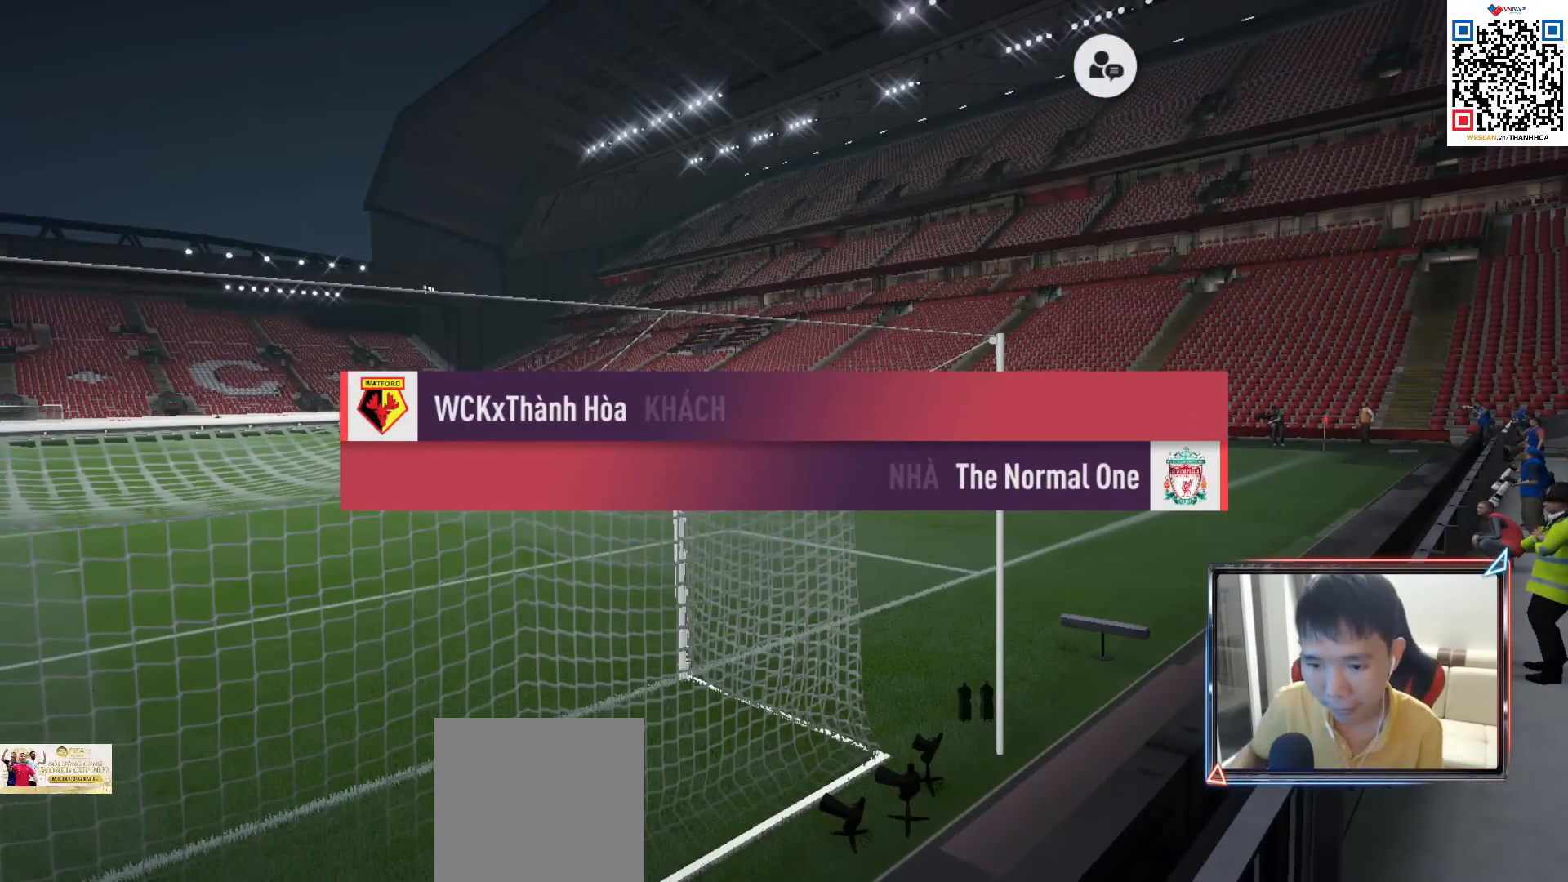
{"buttons": [], "left_stick": "center", "right_stick": "center", "events": []}
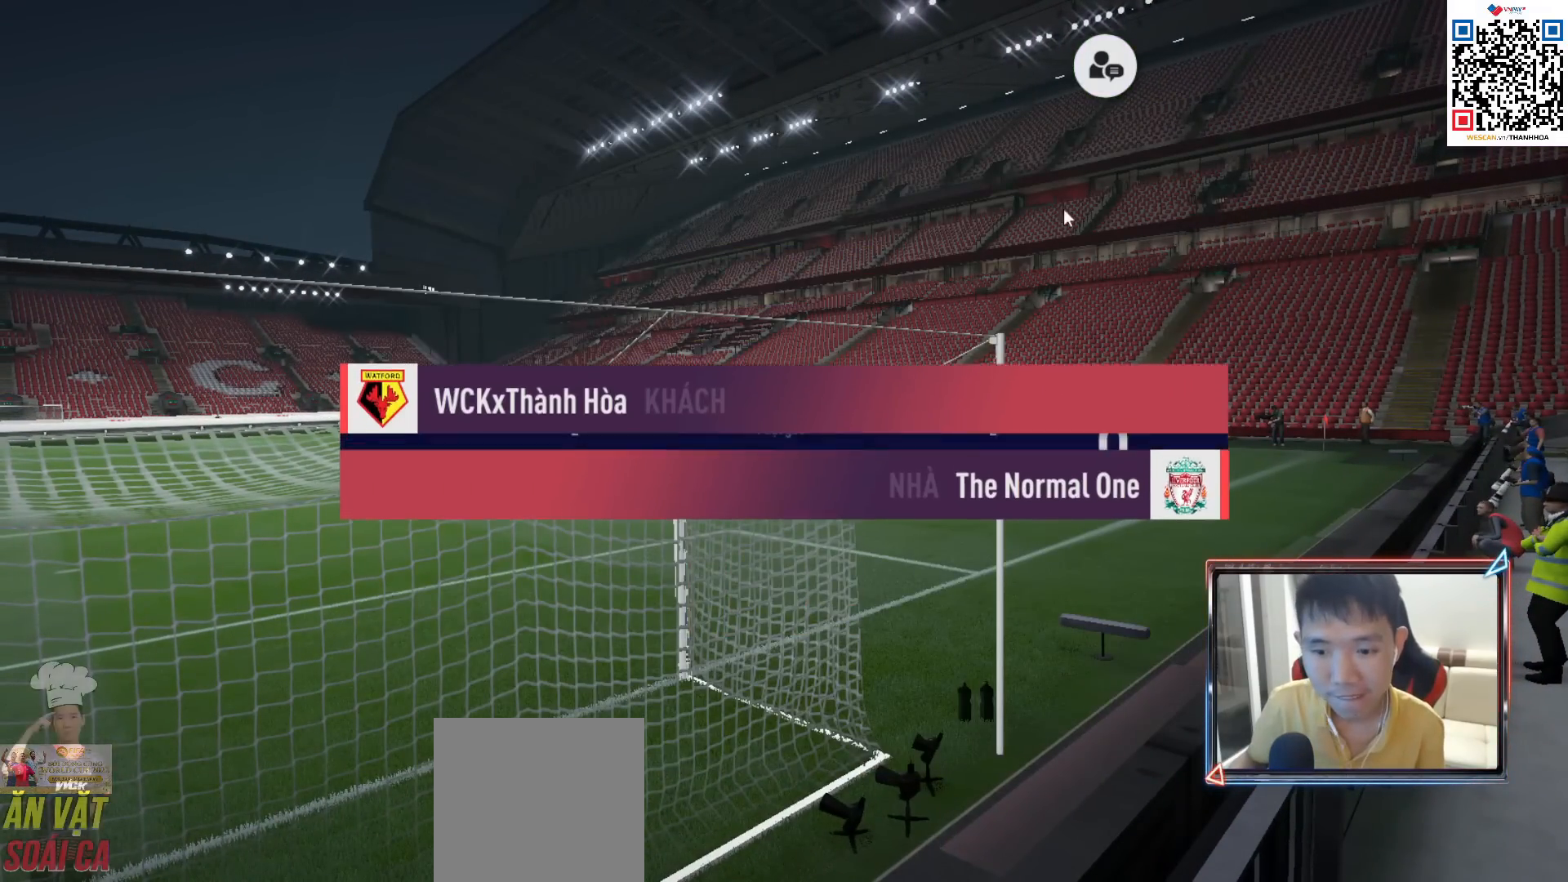
{"buttons": [], "left_stick": "center", "right_stick": "center", "events": []}
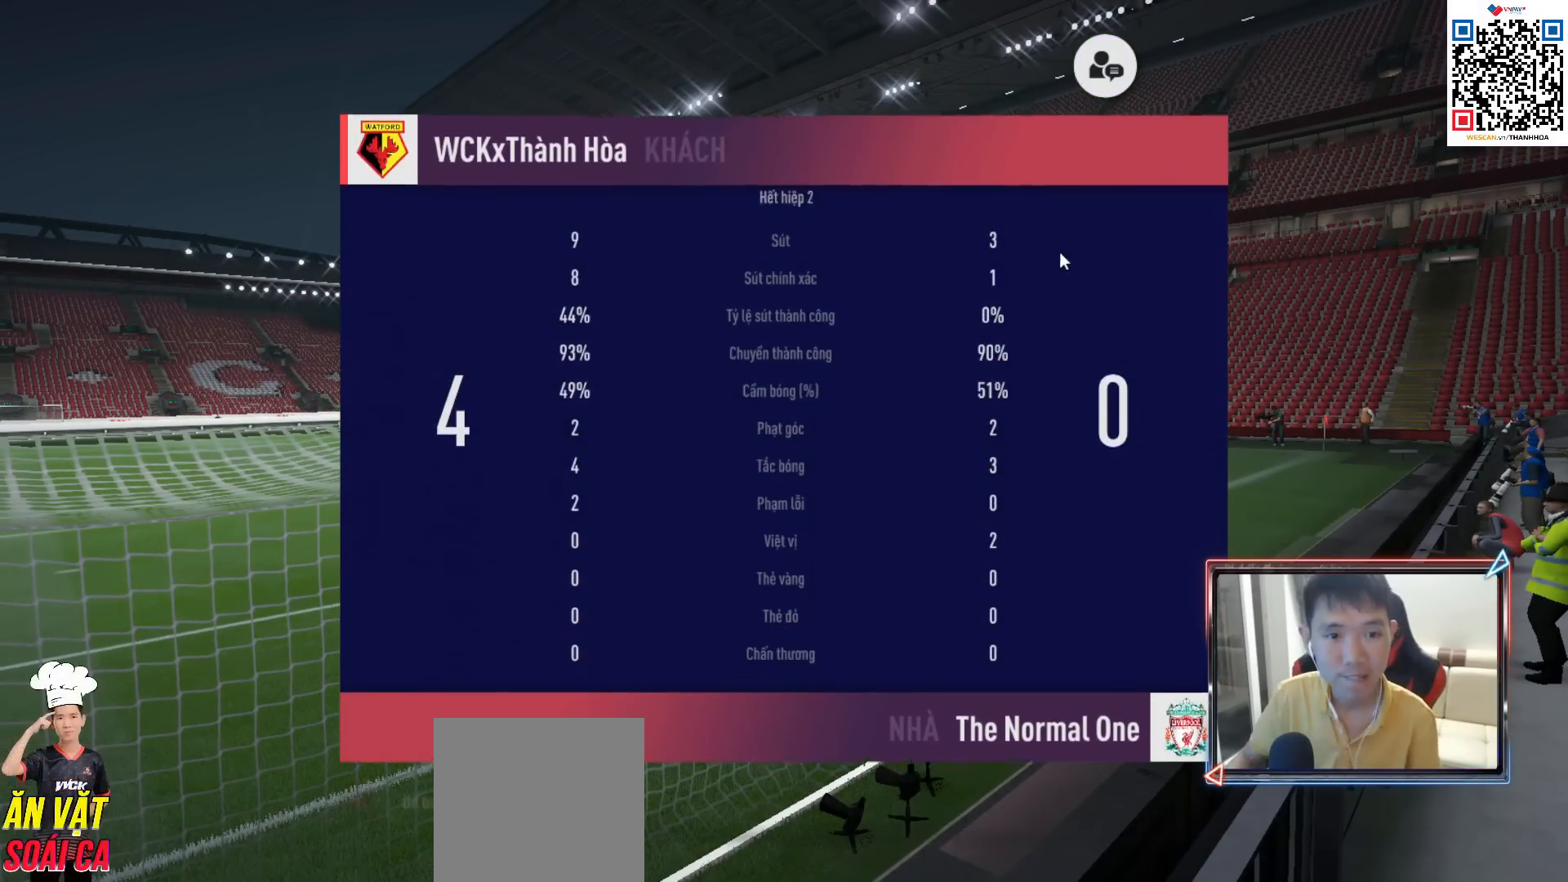
{"buttons": [], "left_stick": "center", "right_stick": "center", "events": []}
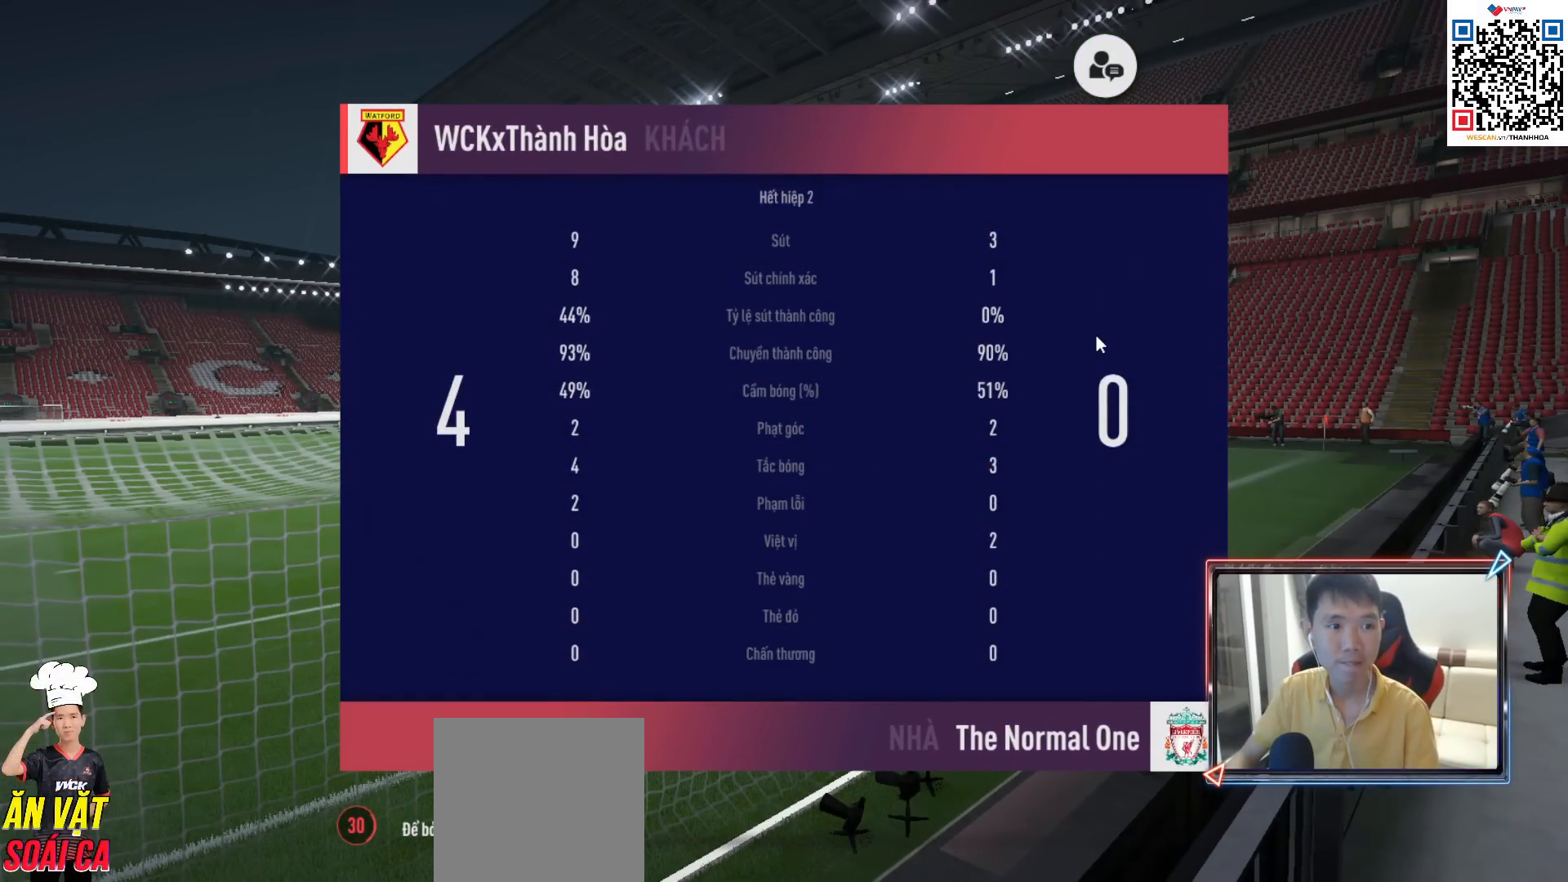
{"buttons": ["CROSS"], "left_stick": "center", "right_stick": "center", "events": [[450, "CROSS", "down"]]}
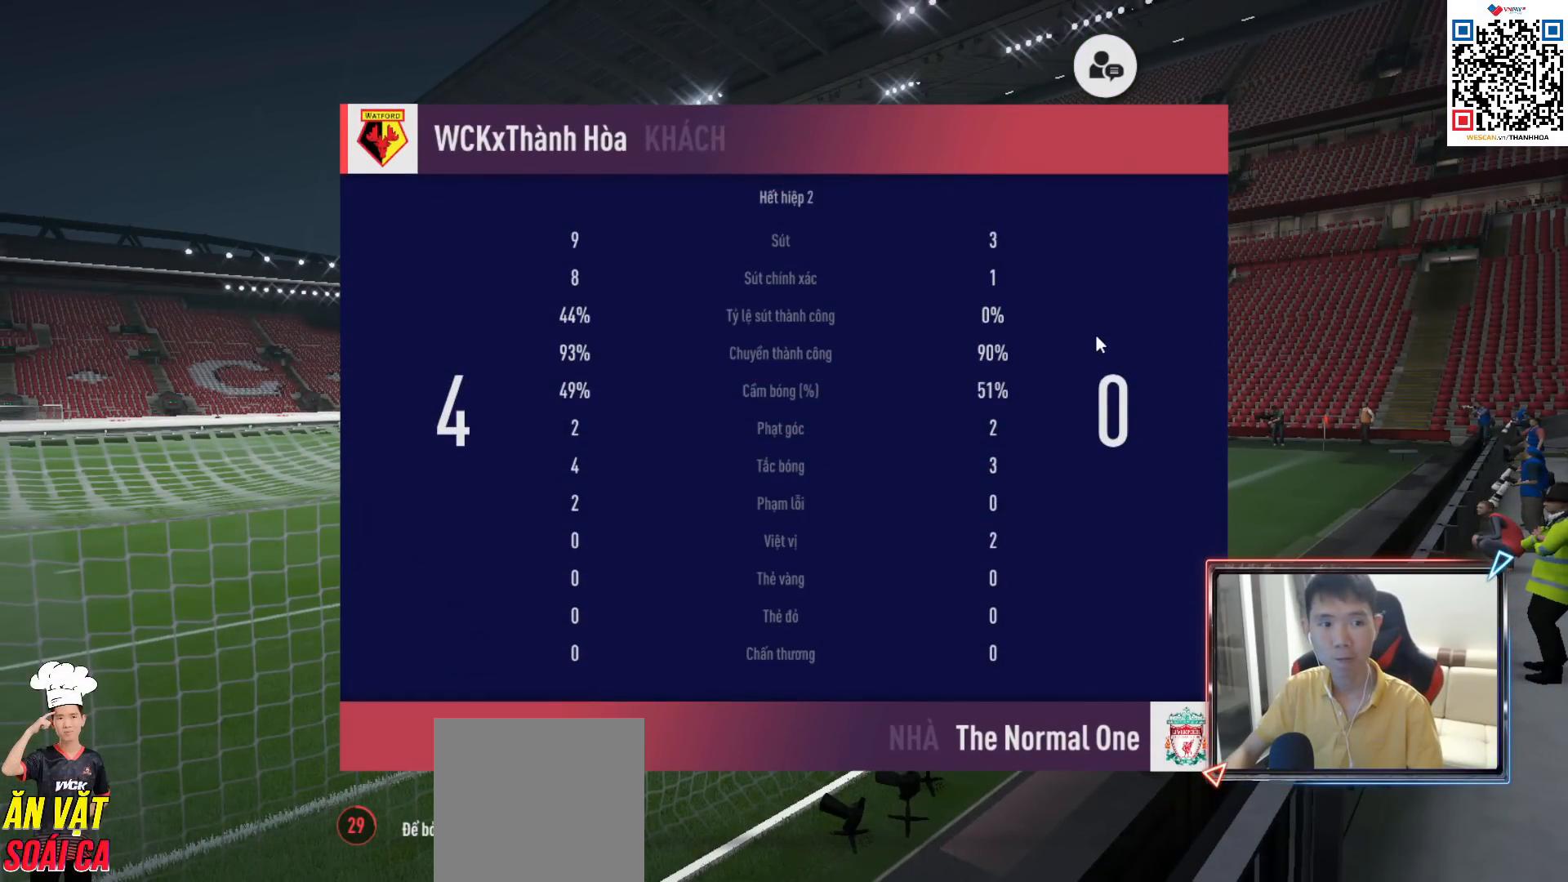
{"buttons": [], "left_stick": "center", "right_stick": "center", "events": [[183, "CROSS", "up"]]}